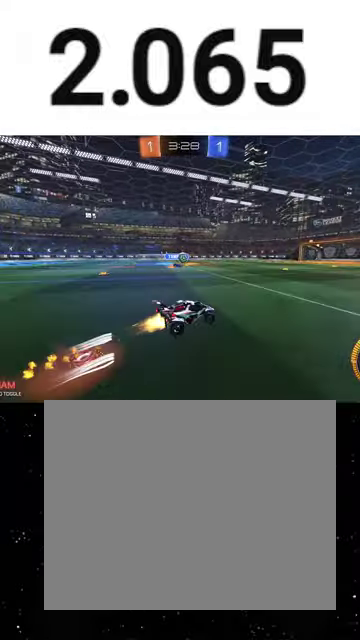
Gameplay with a controller (Xbox layout); each line is a JSON object with the inputs held at the frame after it. "events" lists button and stick changes between this image and that frame as [ms after this image, input, new state], when the widget could be followed in between. This overlay highlights the sticks when they move; stick clicks (L3 R3) are not distinguishable.
{"buttons": ["X", "R2"], "left_stick": "down-left", "right_stick": "center", "events": [[100, "X", "down"], [100, "left_stick", "down-left"], [167, "R1", "up"], [167, "left_stick", "down"], [200, "A", "up"], [267, "left_stick", "down-left"]]}
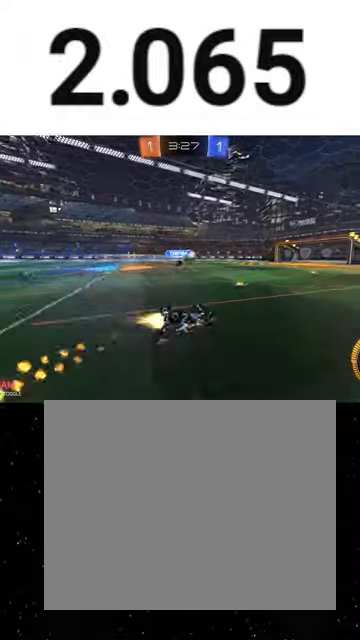
{"buttons": ["R2"], "left_stick": "down", "right_stick": "center", "events": [[33, "R1", "down"], [67, "left_stick", "down"], [133, "R1", "up"], [400, "X", "up"]]}
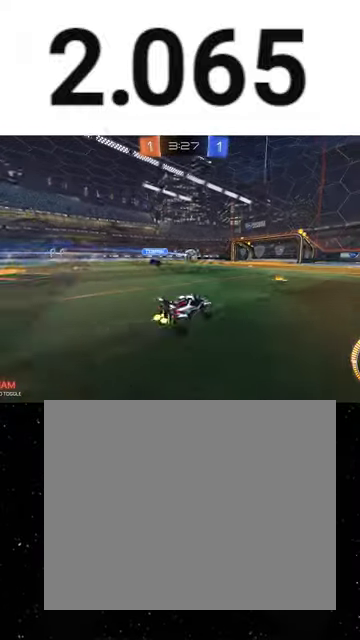
{"buttons": ["X", "Y", "L1", "R1", "R2"], "left_stick": "down", "right_stick": "center", "events": [[33, "left_stick", "center"], [267, "left_stick", "up-left"], [300, "L1", "down"], [367, "A", "down"], [367, "R1", "down"], [400, "left_stick", "down-left"], [433, "A", "up"], [433, "X", "down"], [467, "Y", "down"], [467, "left_stick", "down"]]}
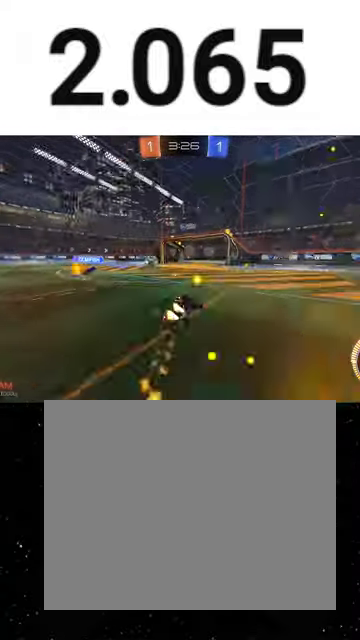
{"buttons": ["X", "L1", "R2"], "left_stick": "down-right", "right_stick": "center", "events": [[33, "R1", "up"], [33, "Y", "up"], [167, "R1", "down"], [167, "Y", "down"], [233, "R1", "up"], [267, "Y", "up"], [300, "left_stick", "down-right"], [367, "R1", "down"], [467, "R1", "up"]]}
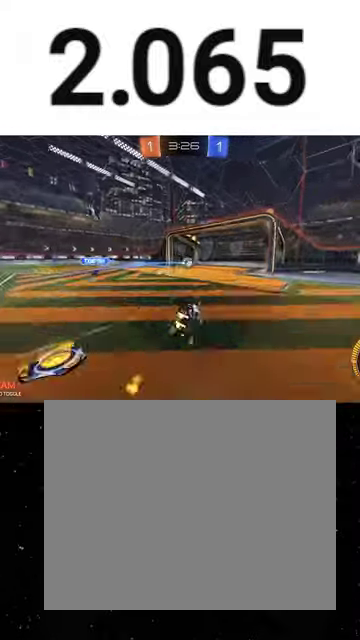
{"buttons": ["L1", "R2"], "left_stick": "down-right", "right_stick": "center", "events": [[67, "R1", "down"], [100, "Y", "down"], [167, "R1", "up"], [167, "Y", "up"], [267, "X", "up"], [433, "R1", "down"], [433, "Y", "down"], [500, "R1", "up"], [500, "Y", "up"]]}
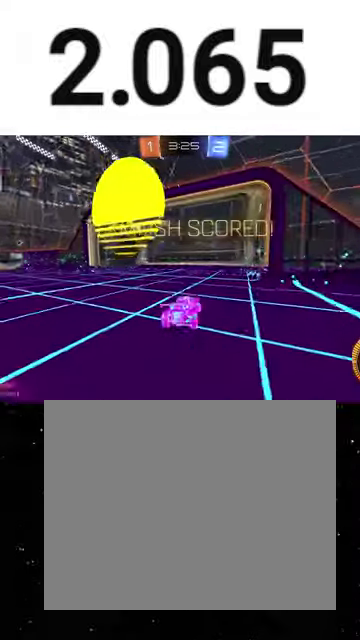
{"buttons": ["Y", "L1", "R1", "R2"], "left_stick": "right", "right_stick": "center", "events": [[167, "SELECT", "down"], [200, "left_stick", "right"], [367, "SELECT", "up"], [500, "R1", "down"], [500, "Y", "down"]]}
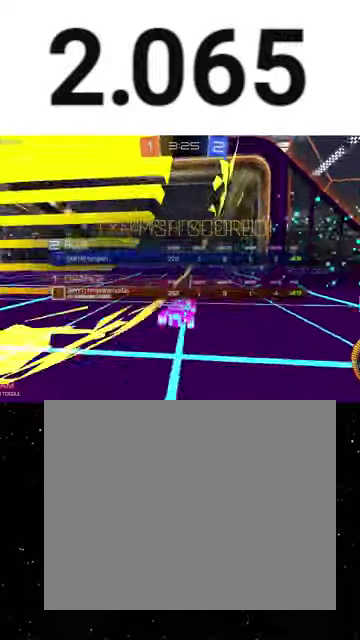
{"buttons": ["L1", "R2"], "left_stick": "center", "right_stick": "center", "events": [[67, "left_stick", "up-right"], [167, "Y", "up"], [200, "left_stick", "up"], [433, "R1", "up"], [467, "left_stick", "center"]]}
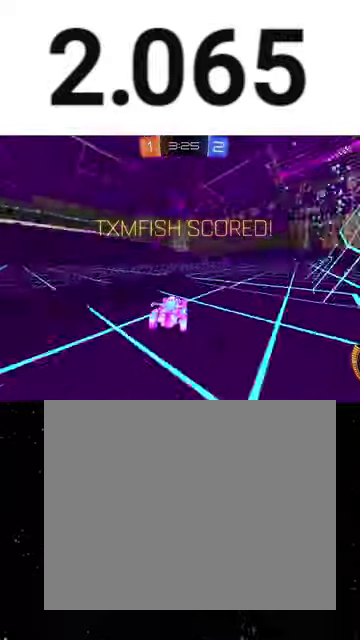
{"buttons": ["A", "L1", "R2"], "left_stick": "down", "right_stick": "center", "events": [[200, "L1", "up"], [200, "left_stick", "down-right"], [400, "left_stick", "down"], [467, "L1", "down"], [500, "A", "down"]]}
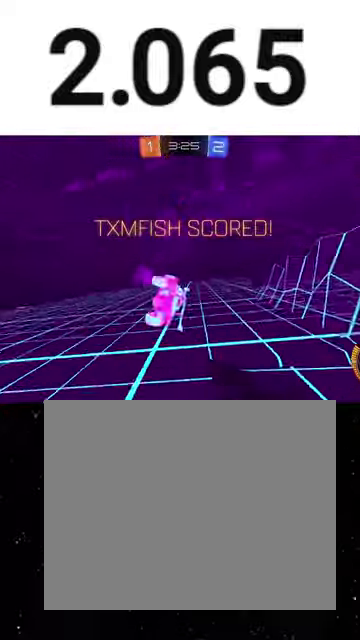
{"buttons": ["L1", "R2"], "left_stick": "up-right", "right_stick": "center", "events": [[67, "R1", "down"], [100, "left_stick", "right"], [200, "A", "up"], [200, "R1", "up"], [300, "left_stick", "up-right"]]}
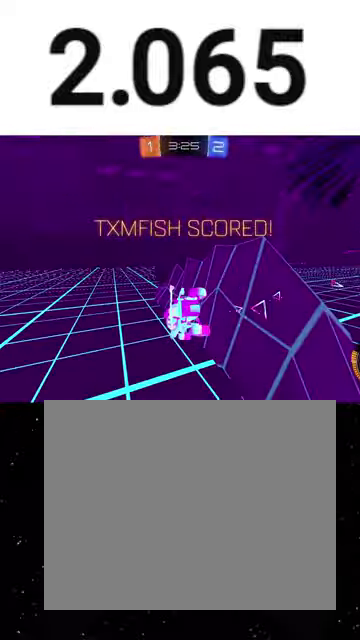
{"buttons": ["A", "L1", "R1", "R2"], "left_stick": "down-right", "right_stick": "center", "events": [[100, "left_stick", "down-right"], [300, "R1", "down"], [333, "A", "down"], [400, "A", "up"], [500, "A", "down"]]}
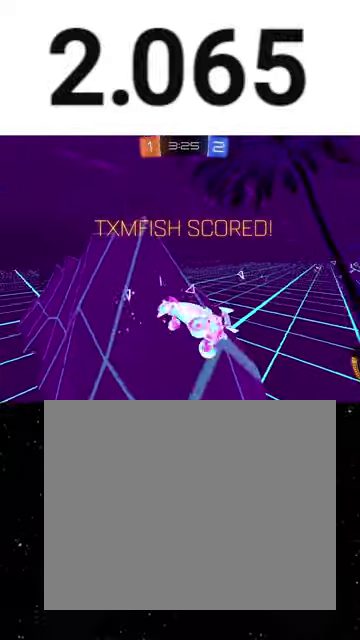
{"buttons": ["R1", "R2"], "left_stick": "center", "right_stick": "center", "events": [[33, "A", "up"], [133, "A", "down"], [200, "A", "up"], [267, "left_stick", "right"], [300, "A", "down"], [367, "A", "up"], [367, "left_stick", "center"], [400, "L1", "up"], [467, "A", "down"], [500, "A", "up"]]}
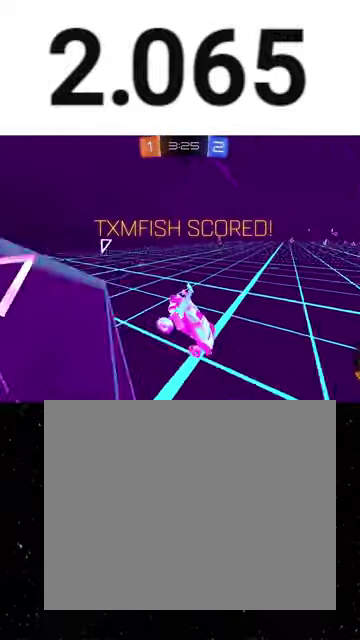
{"buttons": ["R2"], "left_stick": "center", "right_stick": "center", "events": [[200, "R1", "up"]]}
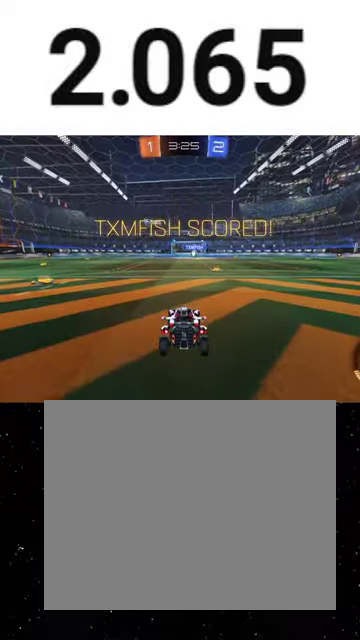
{"buttons": ["R2"], "left_stick": "center", "right_stick": "center", "events": []}
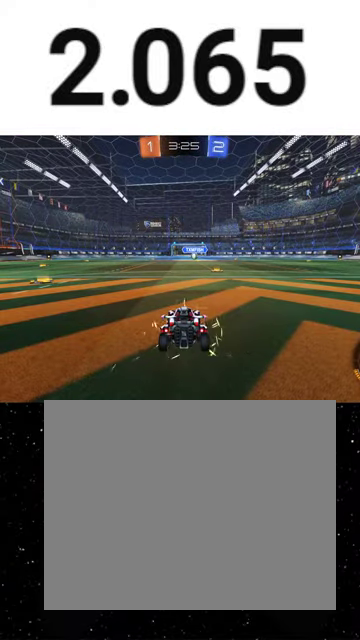
{"buttons": ["R2", "SELECT"], "left_stick": "center", "right_stick": "center", "events": [[500, "SELECT", "down"]]}
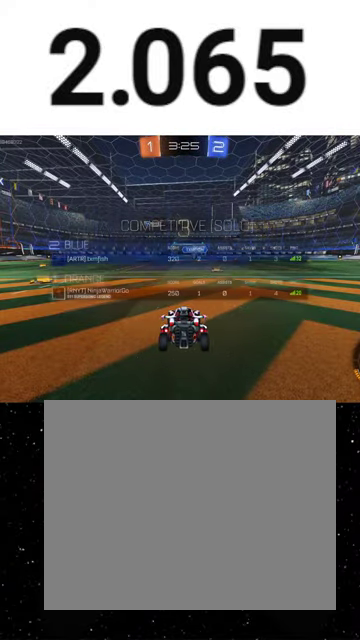
{"buttons": ["R2", "SELECT"], "left_stick": "center", "right_stick": "center", "events": [[33, "Y", "down"], [133, "Y", "up"]]}
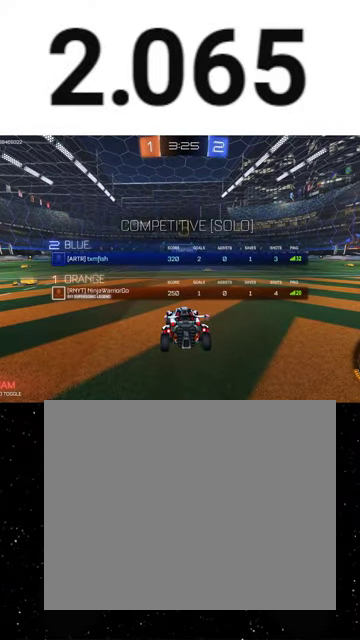
{"buttons": ["R2", "SELECT"], "left_stick": "center", "right_stick": "center", "events": []}
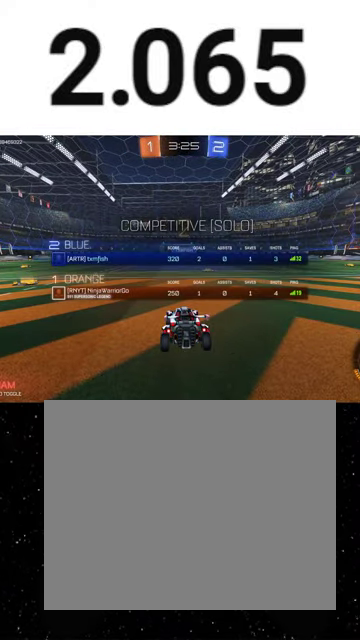
{"buttons": ["R2", "SELECT"], "left_stick": "center", "right_stick": "center", "events": []}
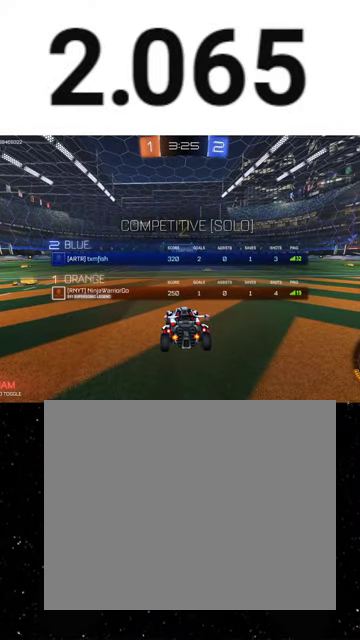
{"buttons": ["R2", "SELECT"], "left_stick": "center", "right_stick": "center", "events": []}
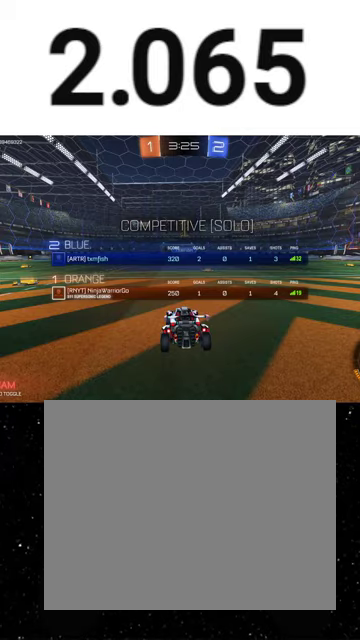
{"buttons": ["R2"], "left_stick": "center", "right_stick": "center", "events": [[167, "SELECT", "up"], [367, "Y", "down"], [433, "Y", "up"]]}
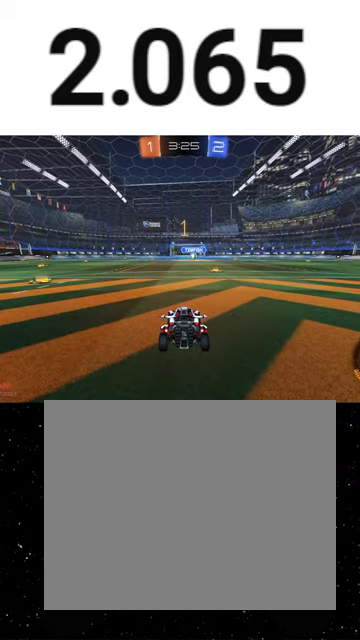
{"buttons": ["Y", "R1", "R2"], "left_stick": "right", "right_stick": "center", "events": [[33, "Y", "down"], [100, "R1", "down"], [100, "Y", "up"], [167, "Y", "down"], [233, "Y", "up"], [433, "Y", "down"], [433, "left_stick", "right"]]}
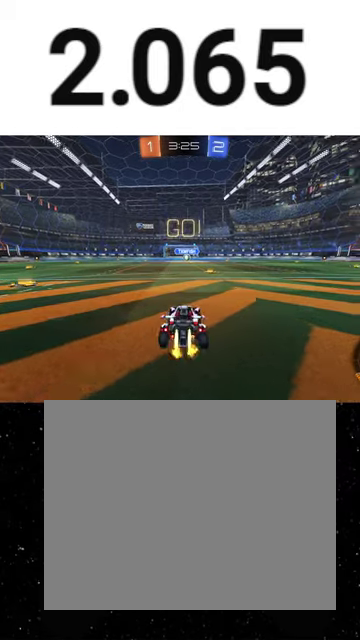
{"buttons": ["X", "R1", "R2"], "left_stick": "down", "right_stick": "center", "events": [[33, "Y", "up"], [67, "left_stick", "center"], [333, "left_stick", "up-left"], [433, "A", "down"], [467, "left_stick", "down"], [500, "A", "up"], [500, "X", "down"]]}
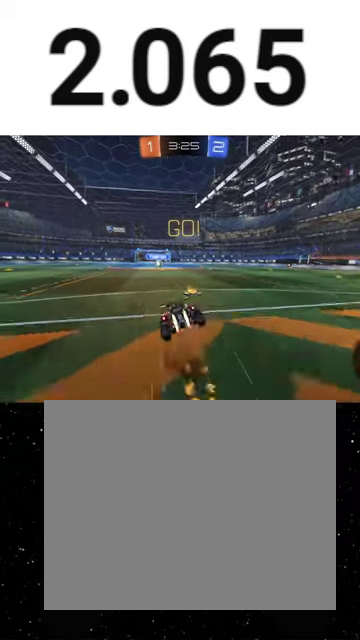
{"buttons": ["X", "Y", "R1", "R2"], "left_stick": "down-left", "right_stick": "center", "events": [[33, "Y", "down"], [133, "Y", "up"], [200, "left_stick", "down-right"], [267, "Y", "down"], [333, "left_stick", "down-left"], [367, "Y", "up"], [433, "Y", "down"]]}
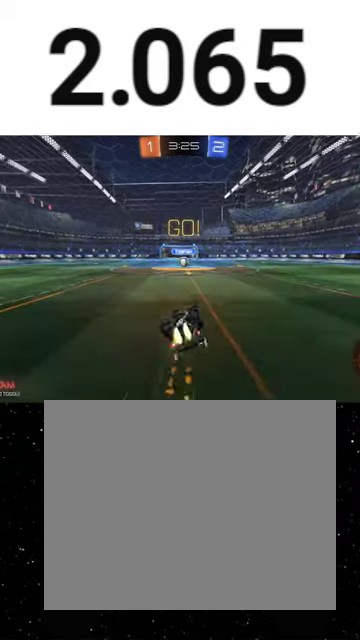
{"buttons": ["R2"], "left_stick": "center", "right_stick": "center", "events": [[67, "Y", "up"], [67, "left_stick", "down"], [367, "left_stick", "center"], [400, "R1", "up"], [400, "X", "up"]]}
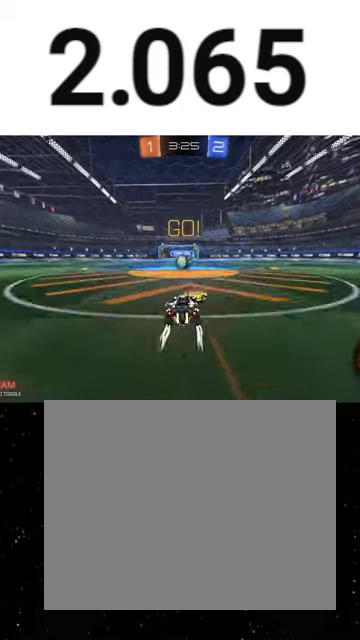
{"buttons": ["R2"], "left_stick": "center", "right_stick": "center", "events": [[267, "A", "down"], [367, "A", "up"]]}
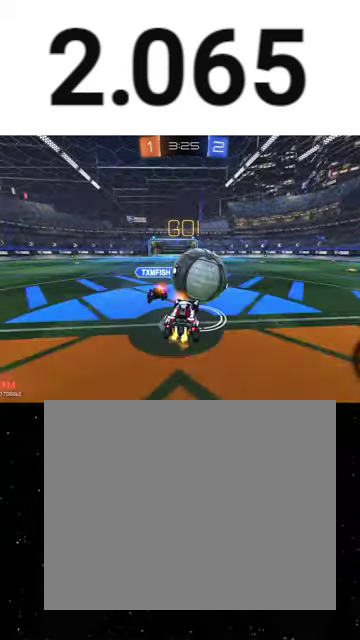
{"buttons": ["R2"], "left_stick": "up-left", "right_stick": "center", "events": [[167, "left_stick", "up"], [233, "left_stick", "up-left"], [367, "X", "down"], [500, "X", "up"]]}